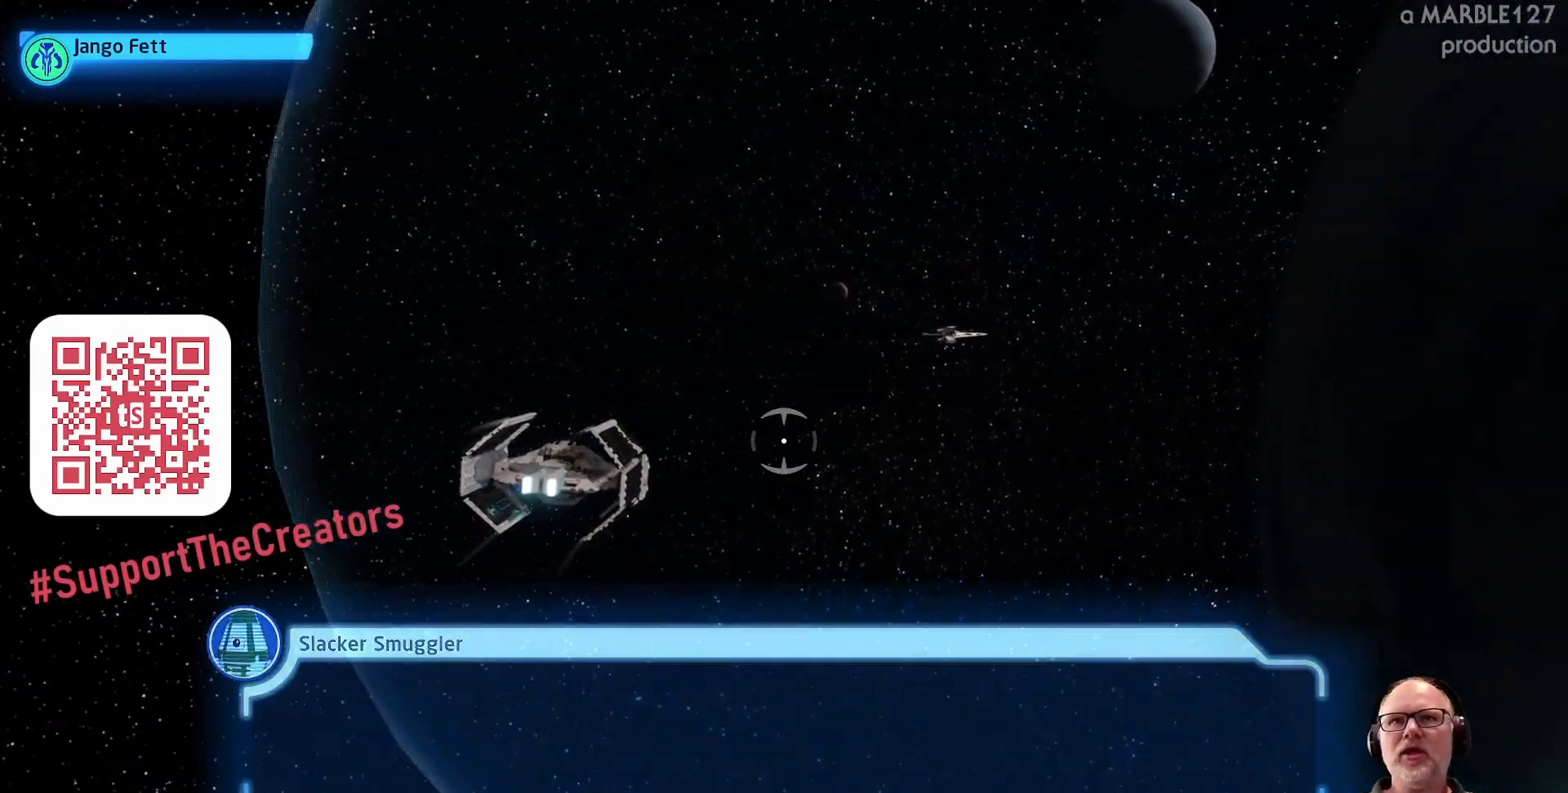
Gameplay with a controller (Xbox layout); each line is a JSON object with the inputs held at the frame after it. "events" lists button and stick changes between this image and that frame as [ms after this image, input, new state], when the widget could be followed in between. Not read: L2 L3 R2 R3.
{"buttons": [], "left_stick": "center", "right_stick": "center", "events": []}
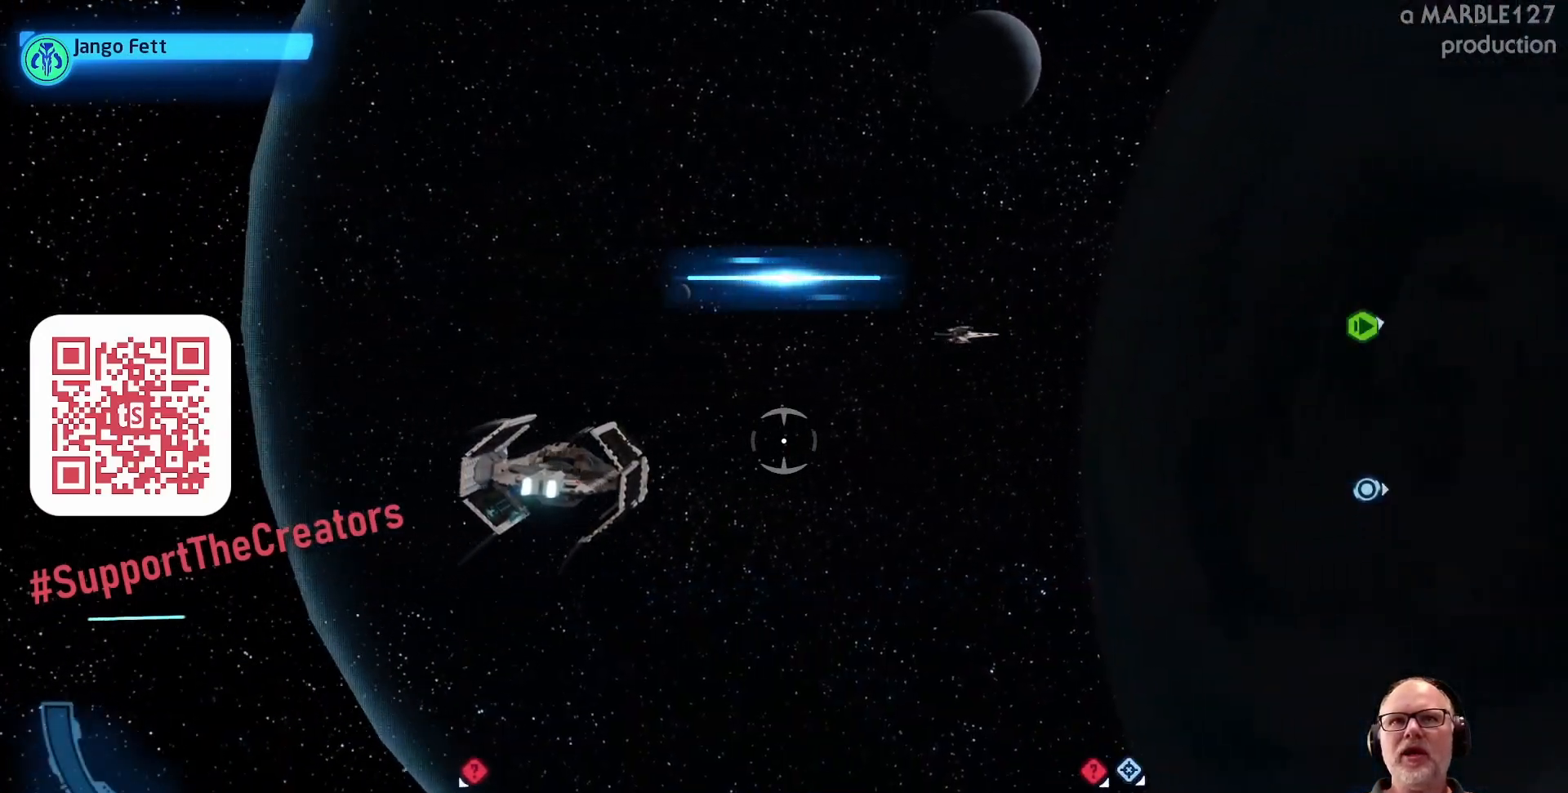
{"buttons": [], "left_stick": "center", "right_stick": "center", "events": []}
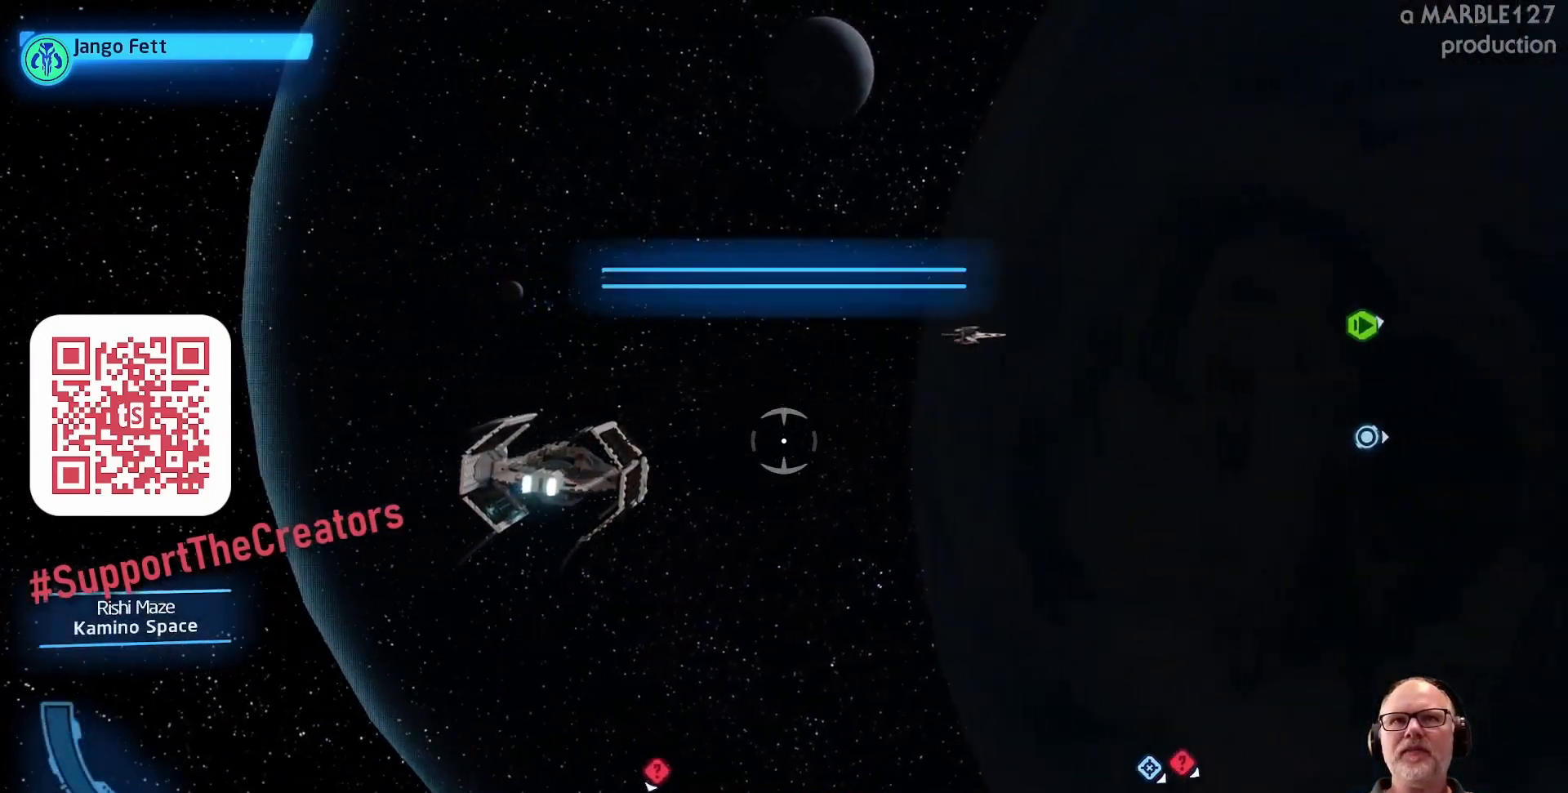
{"buttons": [], "left_stick": "center", "right_stick": "center", "events": []}
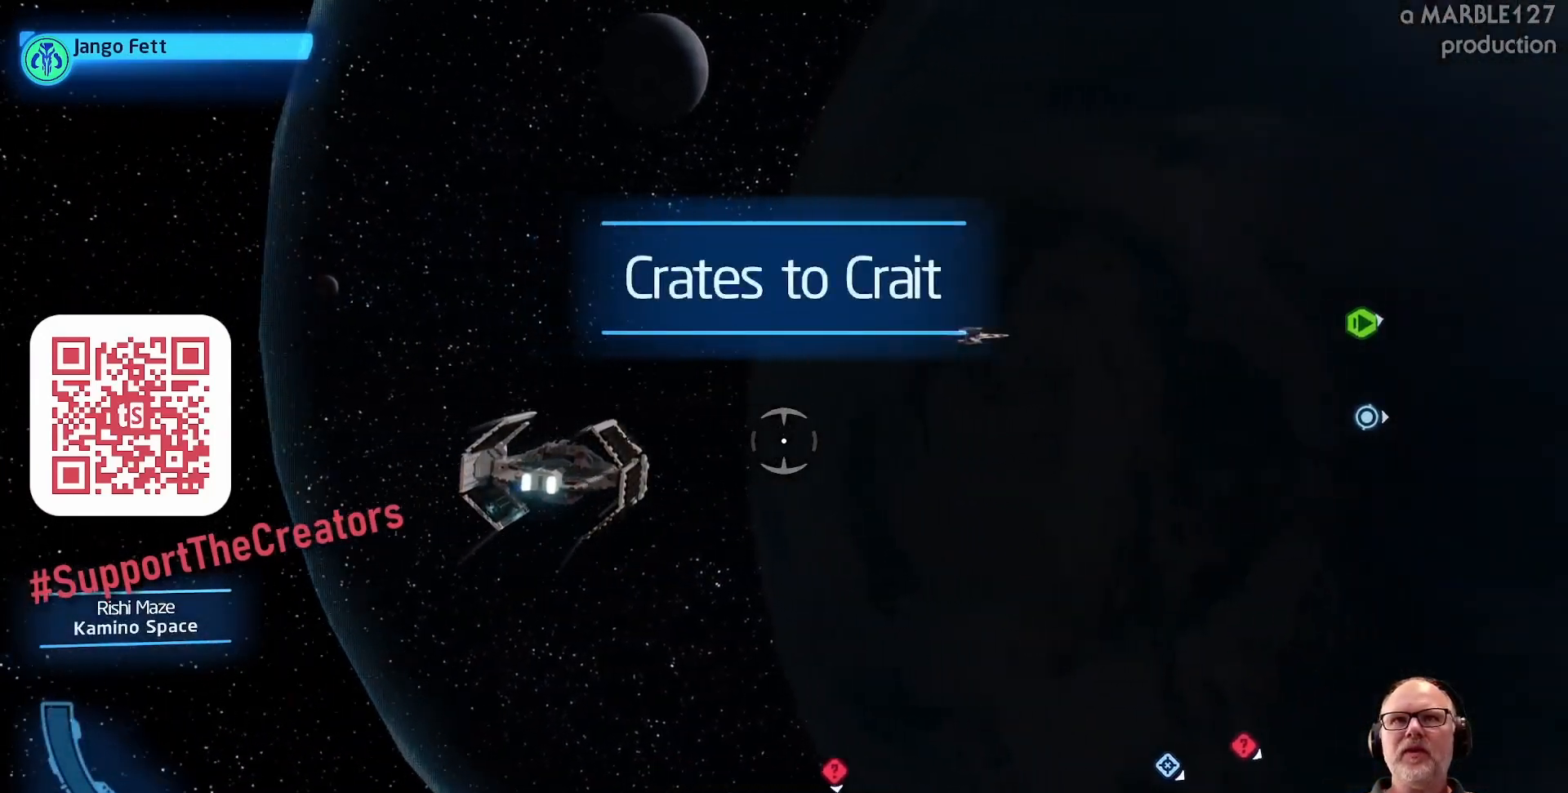
{"buttons": [], "left_stick": "center", "right_stick": "center", "events": []}
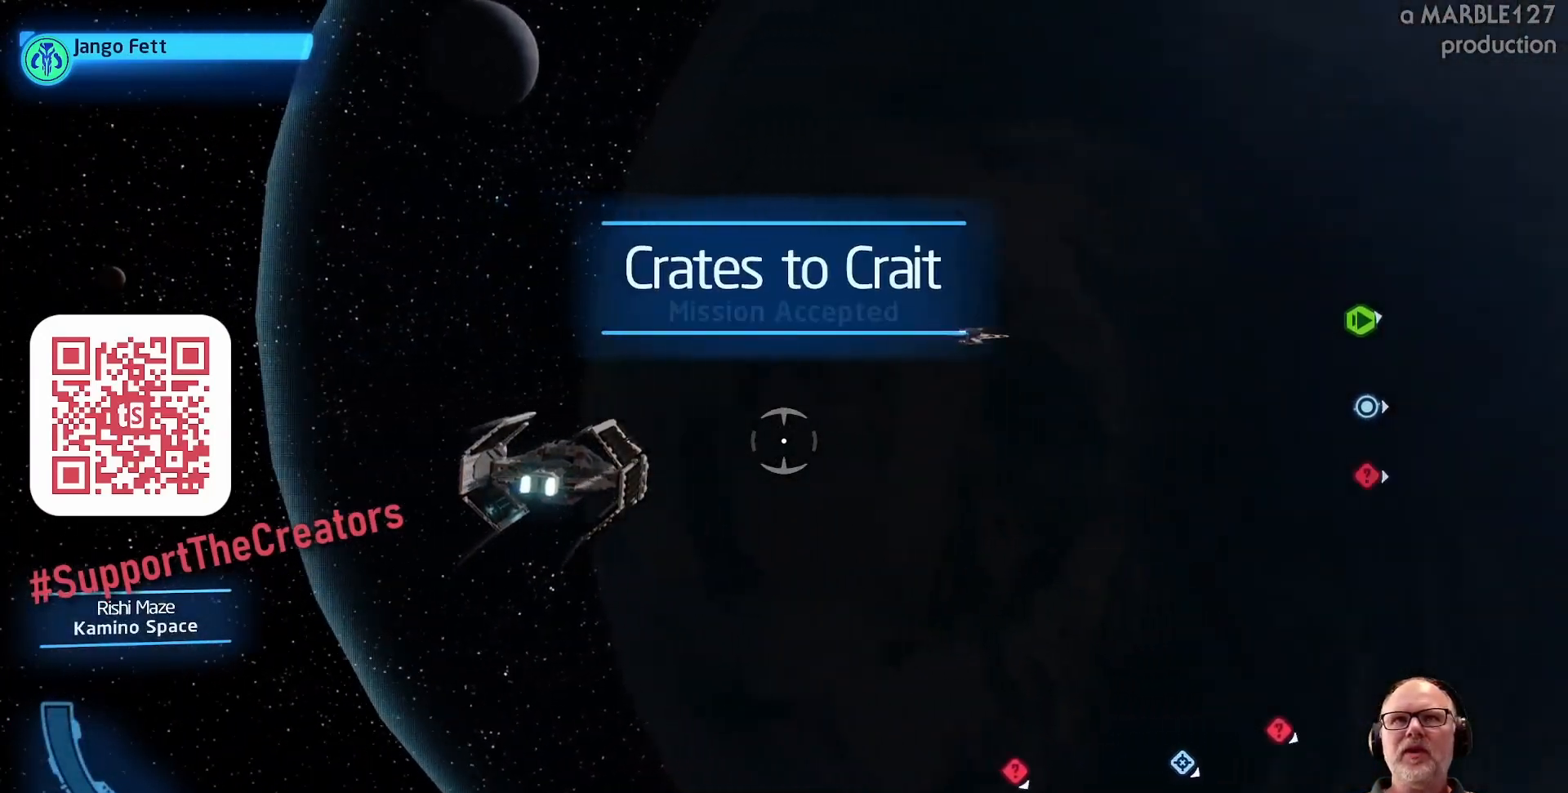
{"buttons": [], "left_stick": "center", "right_stick": "center", "events": [[100, "left_stick", "right"], [467, "left_stick", "center"]]}
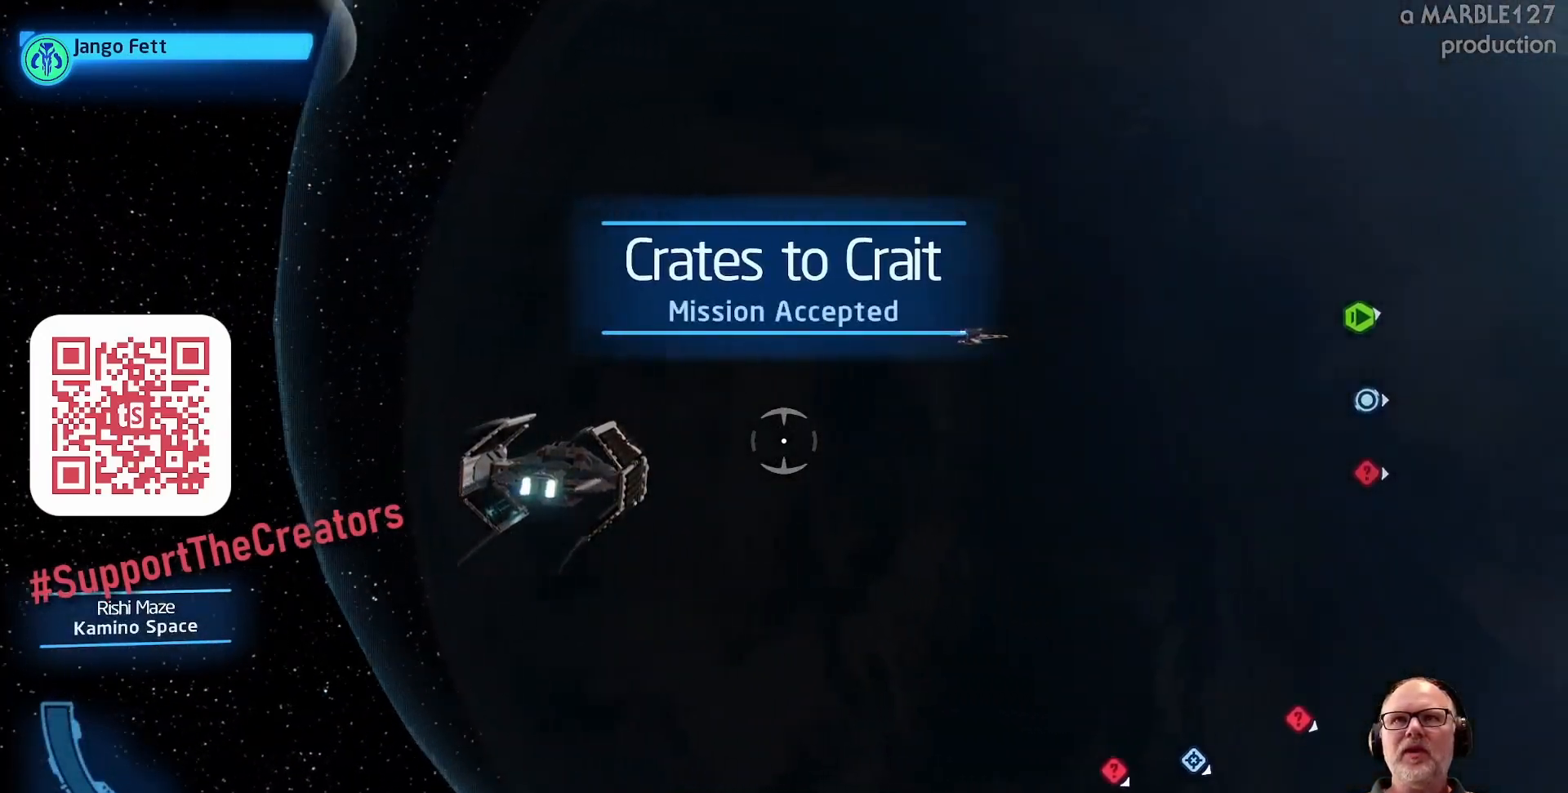
{"buttons": [], "left_stick": "center", "right_stick": "center", "events": []}
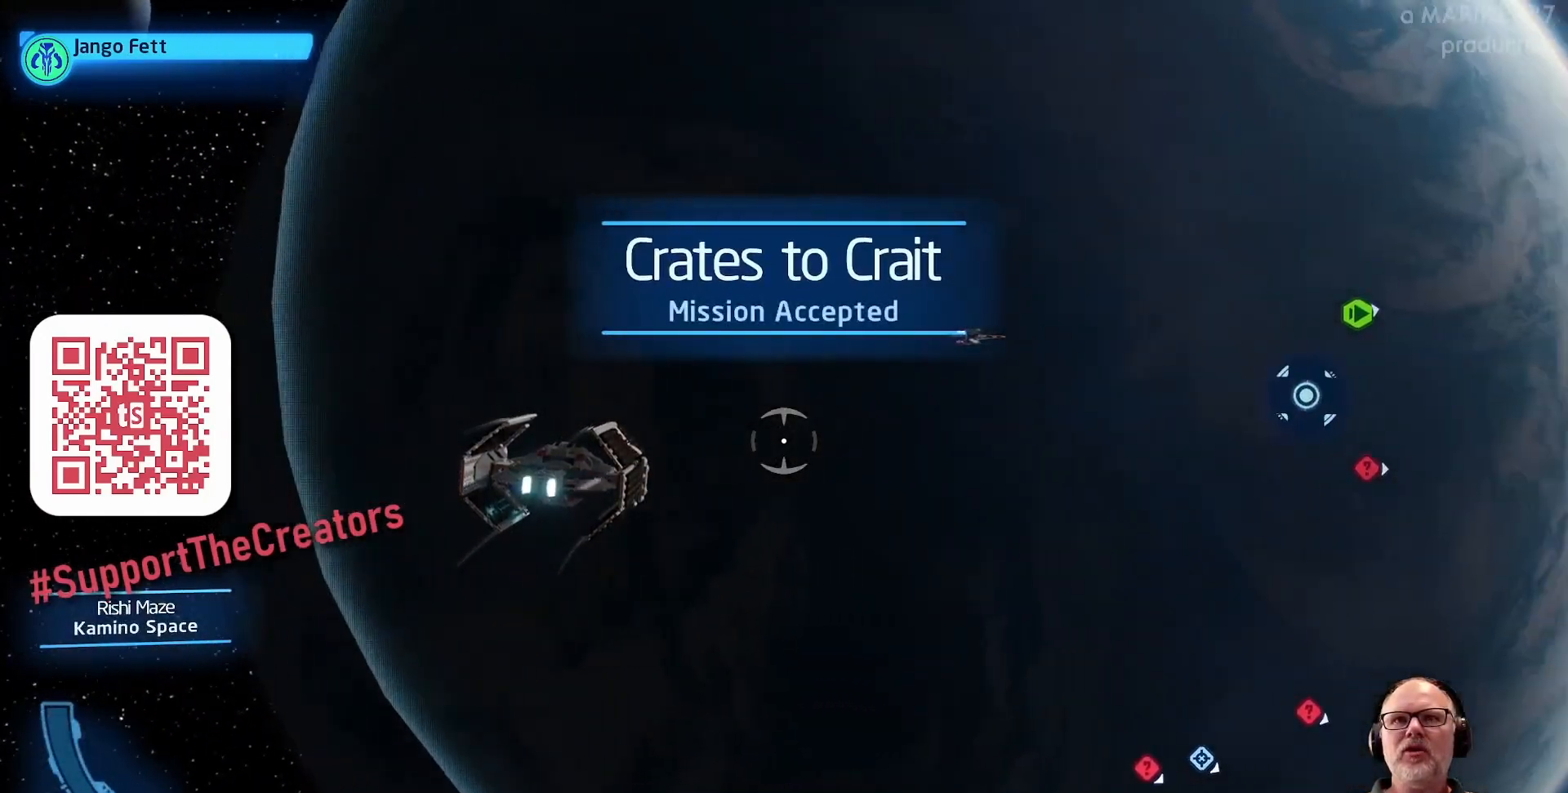
{"buttons": [], "left_stick": "center", "right_stick": "center", "events": [[33, "left_stick", "right"], [267, "left_stick", "center"]]}
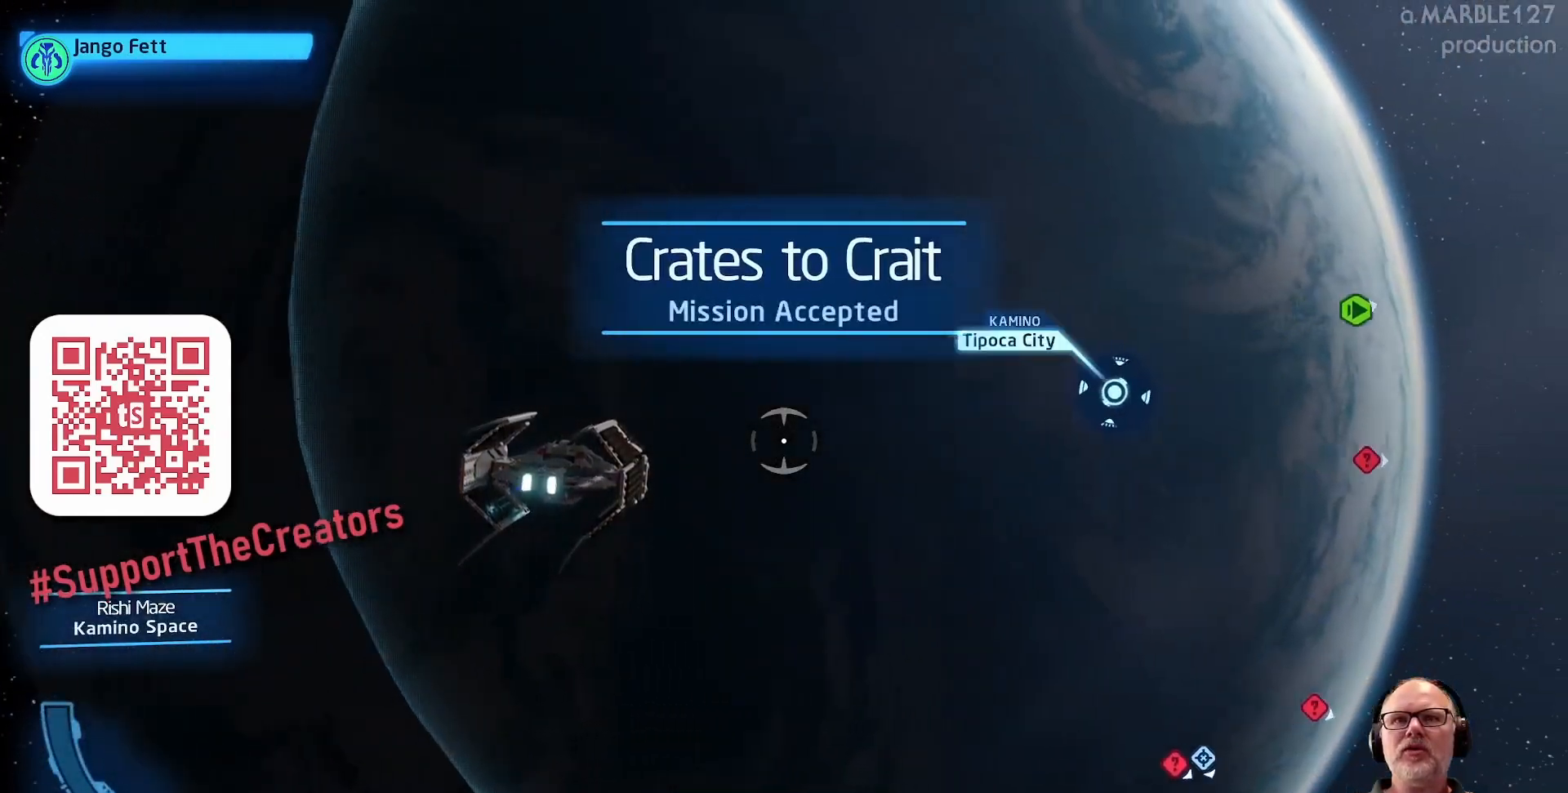
{"buttons": [], "left_stick": "center", "right_stick": "center", "events": []}